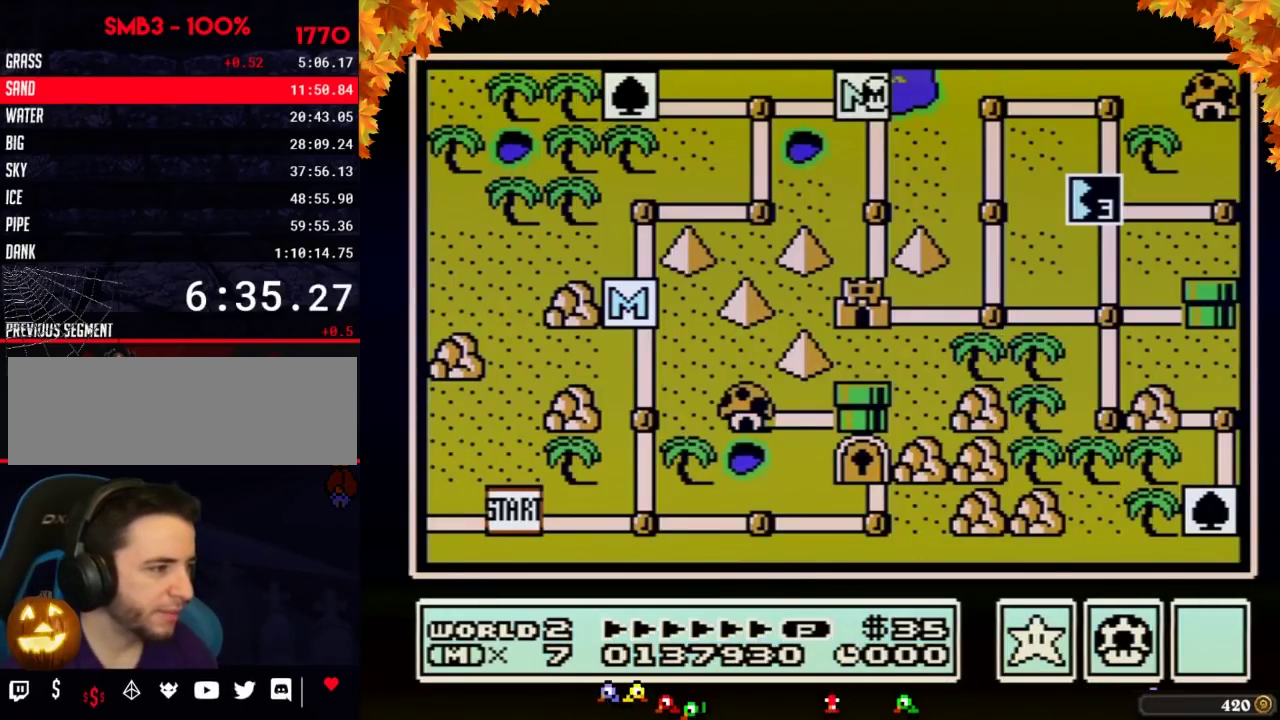
Gameplay with a controller (Nintendo layout); each line is a JSON object with the inputs held at the frame after it. "events" lists button and stick changes between this image and that frame as [ms after this image, input, new state], when the widget could be followed in between. Not read: L3 R3.
{"buttons": ["DPAD_DOWN"], "events": [[117, "DPAD_DOWN", "down"]]}
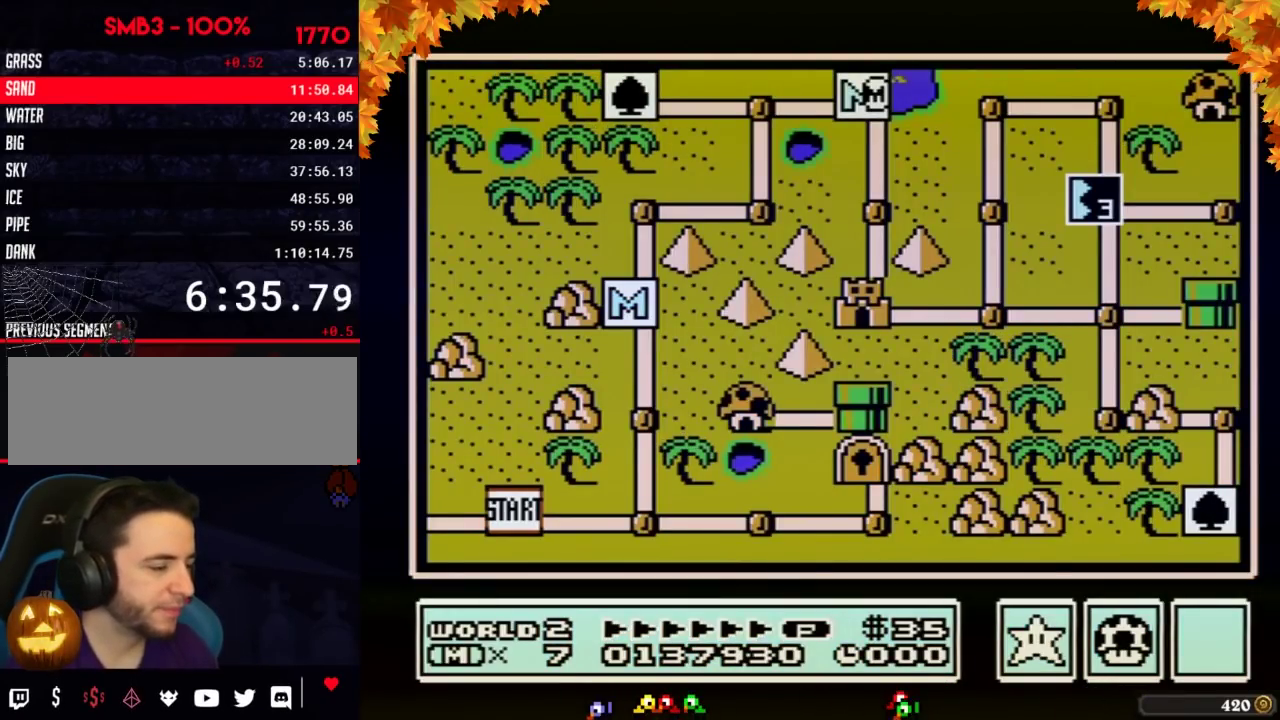
{"buttons": ["DPAD_DOWN"]}
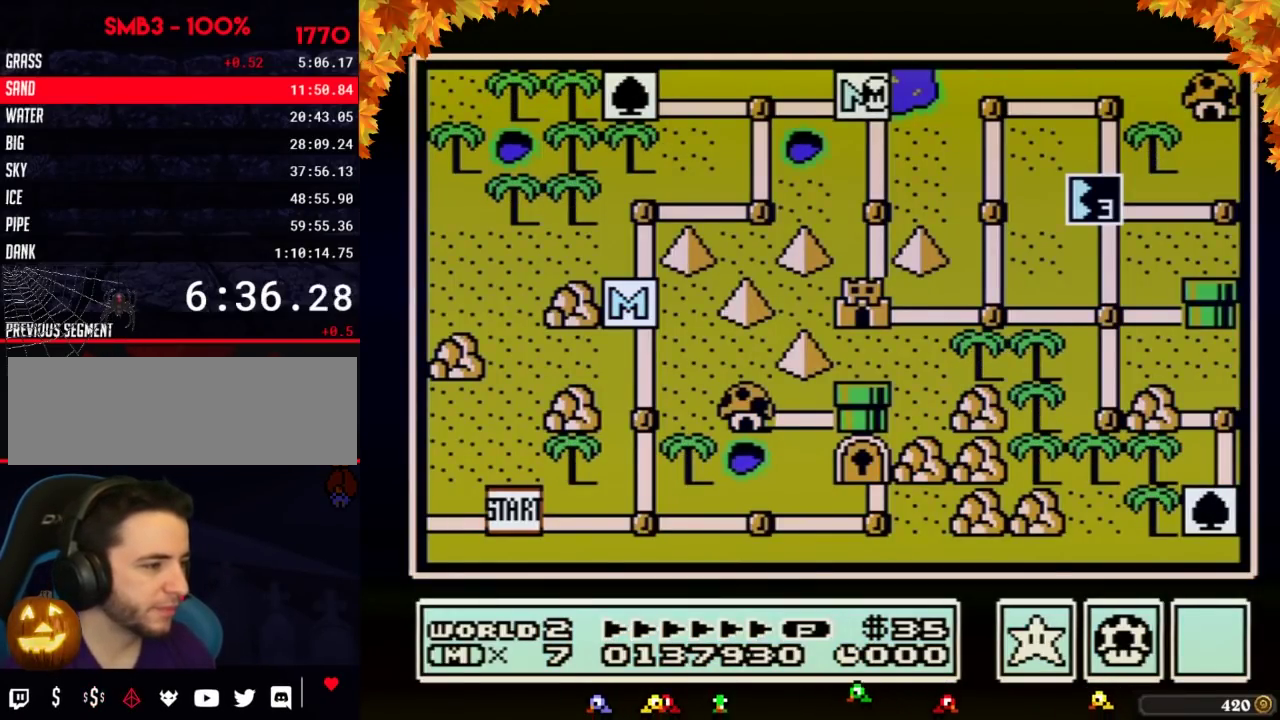
{"buttons": ["DPAD_DOWN"]}
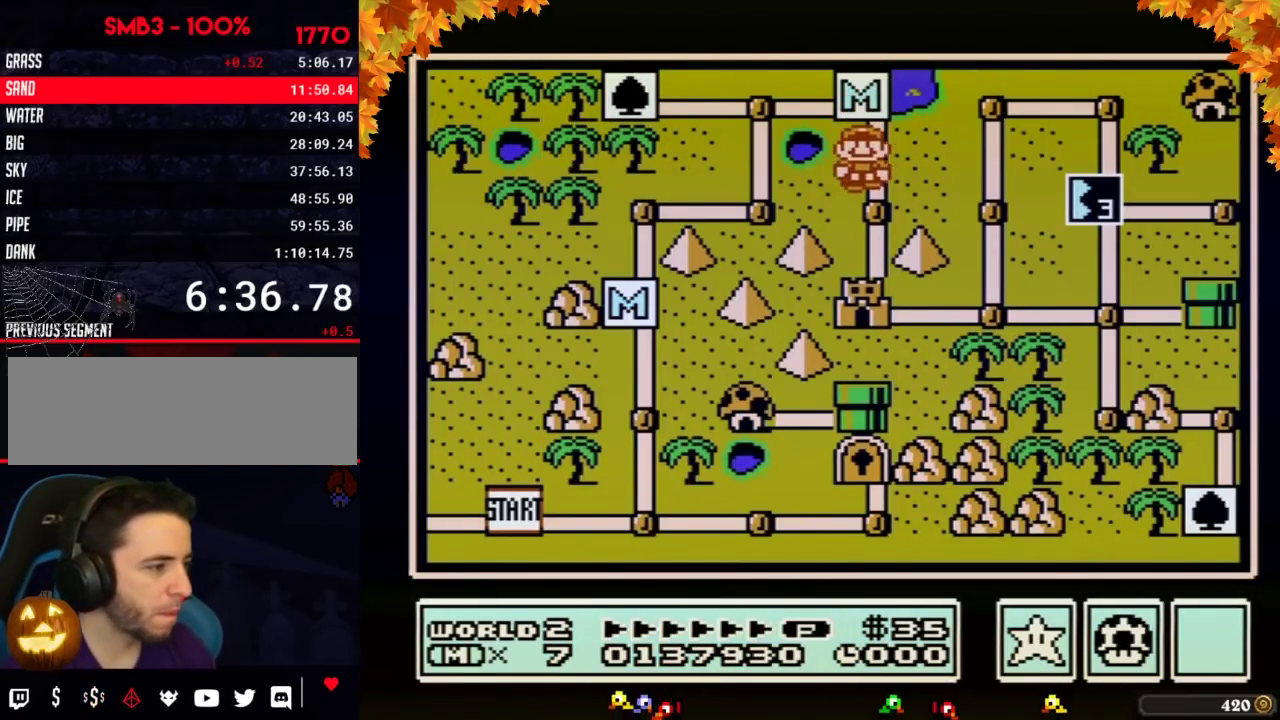
{"buttons": ["DPAD_DOWN"], "events": [[150, "DPAD_DOWN", "up"], [267, "DPAD_DOWN", "down"], [367, "DPAD_DOWN", "up"], [400, "DPAD_DOWN", "down"]]}
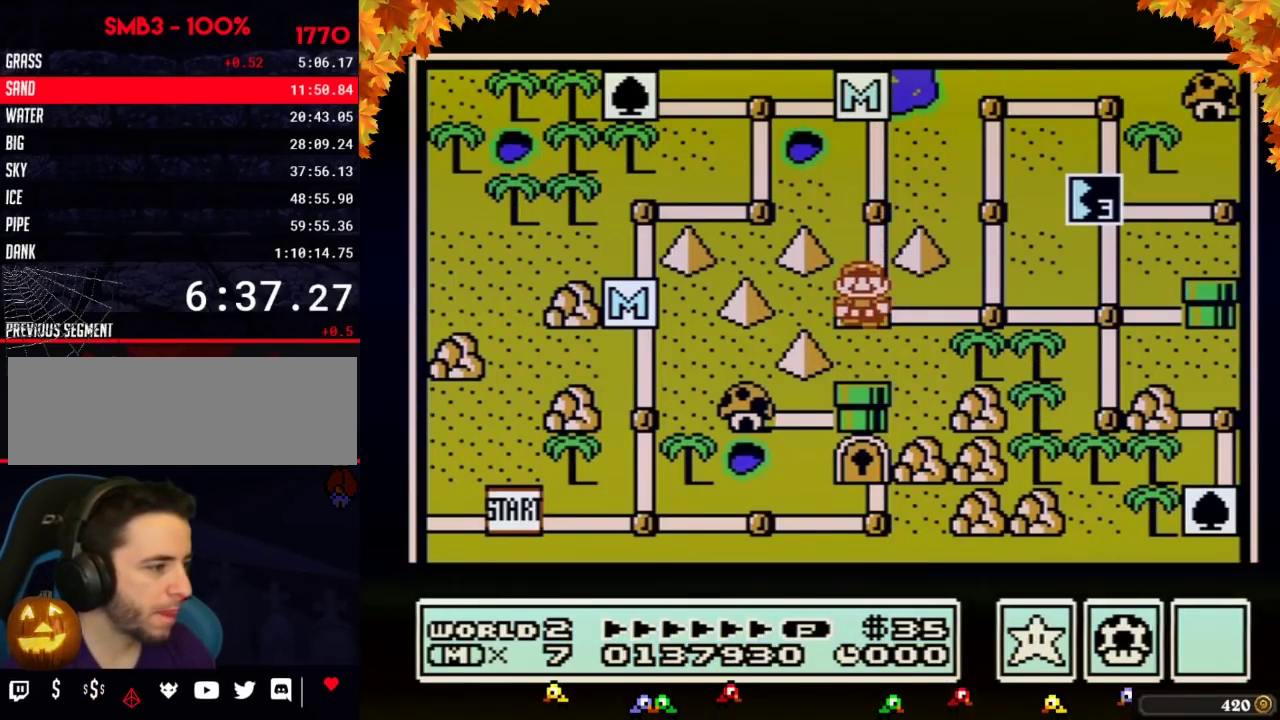
{"buttons": ["DPAD_DOWN"]}
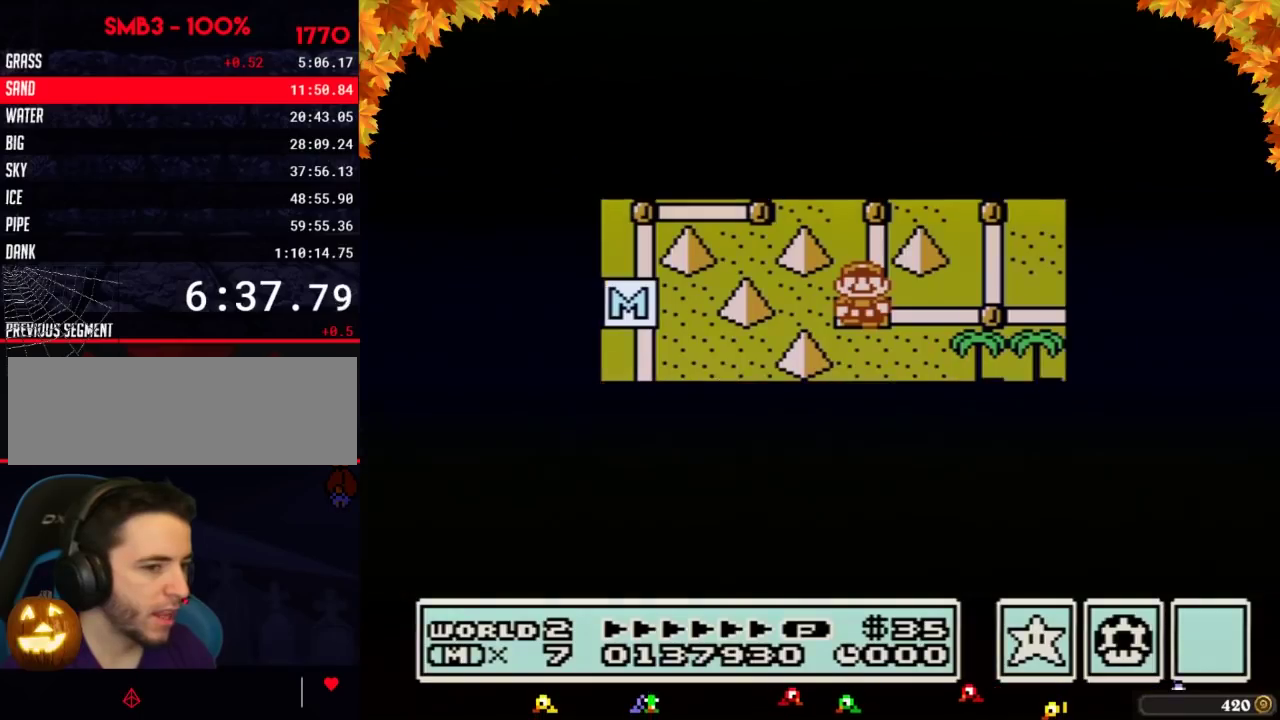
{"buttons": ["DPAD_DOWN"]}
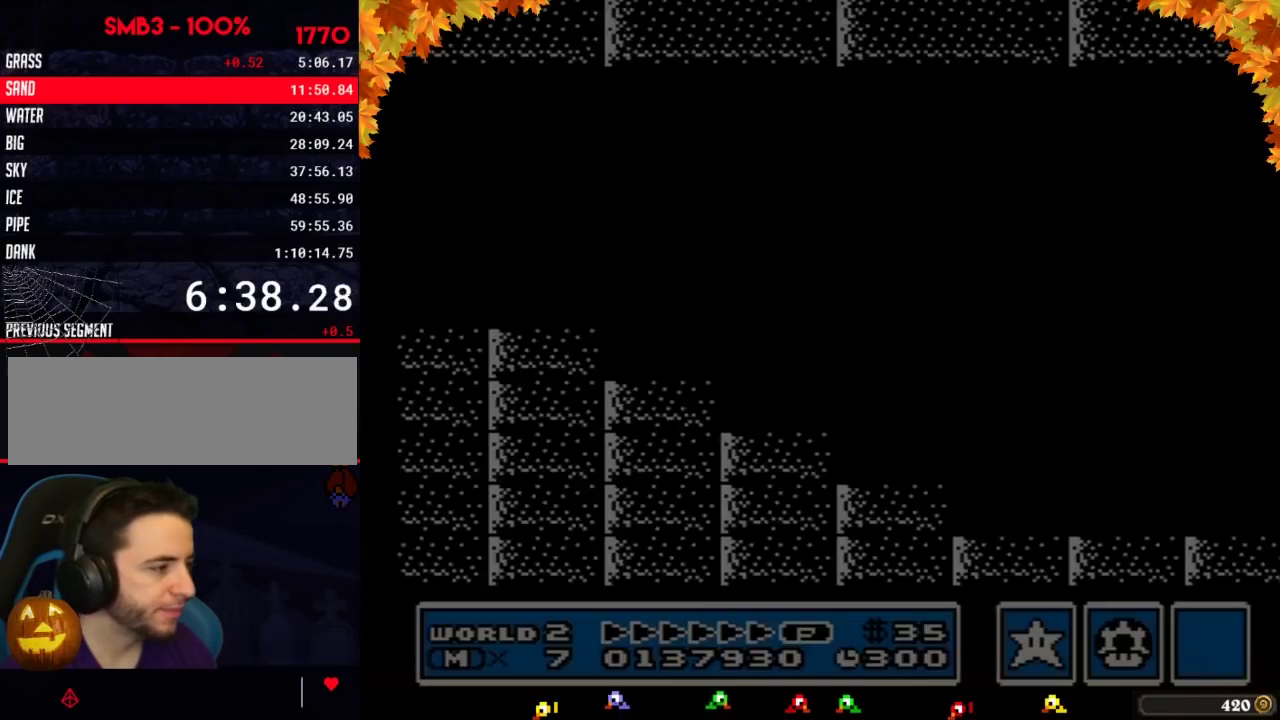
{"buttons": ["B", "DPAD_RIGHT"], "events": [[17, "DPAD_DOWN", "up"], [83, "A", "down"], [117, "A", "up"], [117, "B", "down"], [117, "DPAD_RIGHT", "down"]]}
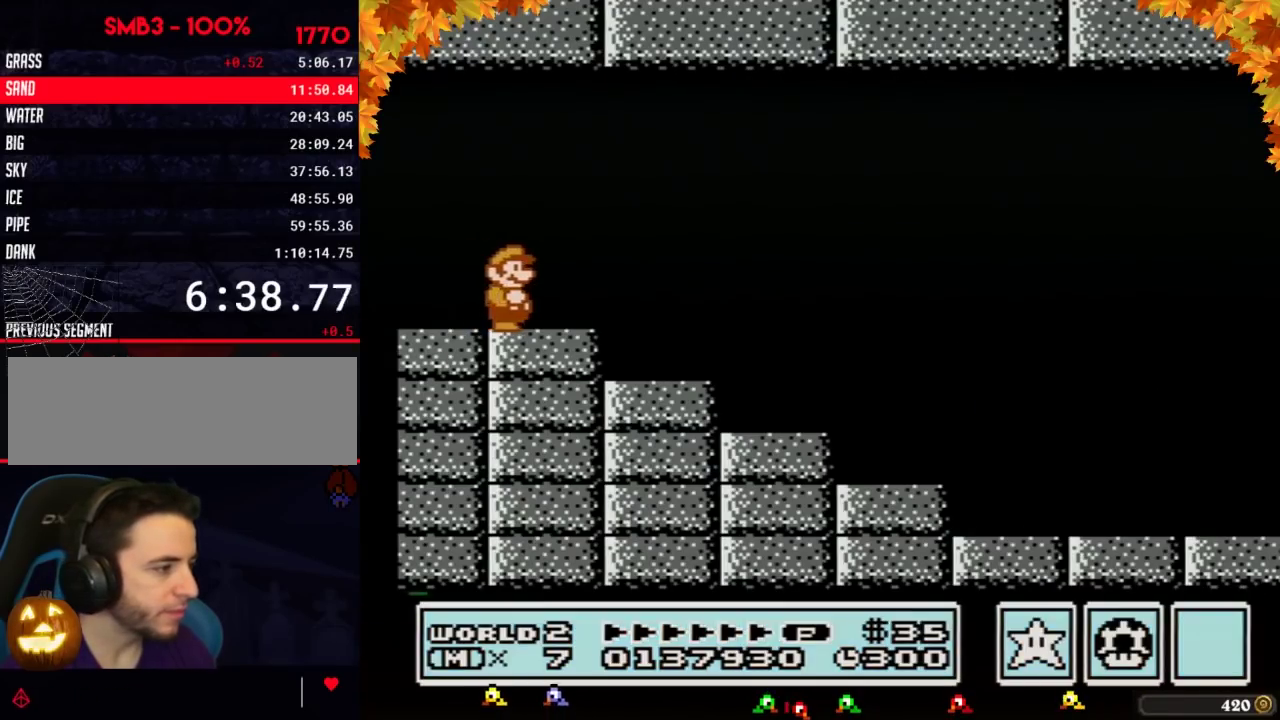
{"buttons": ["A", "B", "DPAD_RIGHT"], "events": [[333, "A", "down"]]}
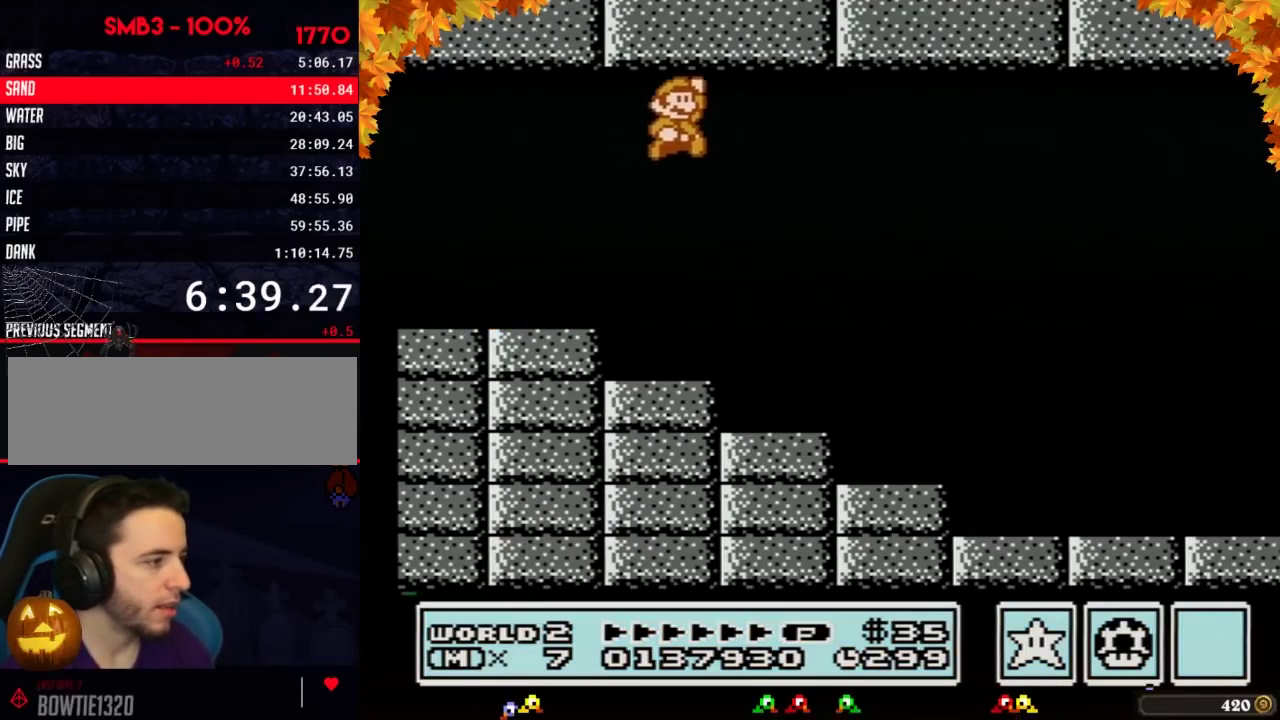
{"buttons": ["B", "DPAD_RIGHT"], "events": [[133, "A", "up"]]}
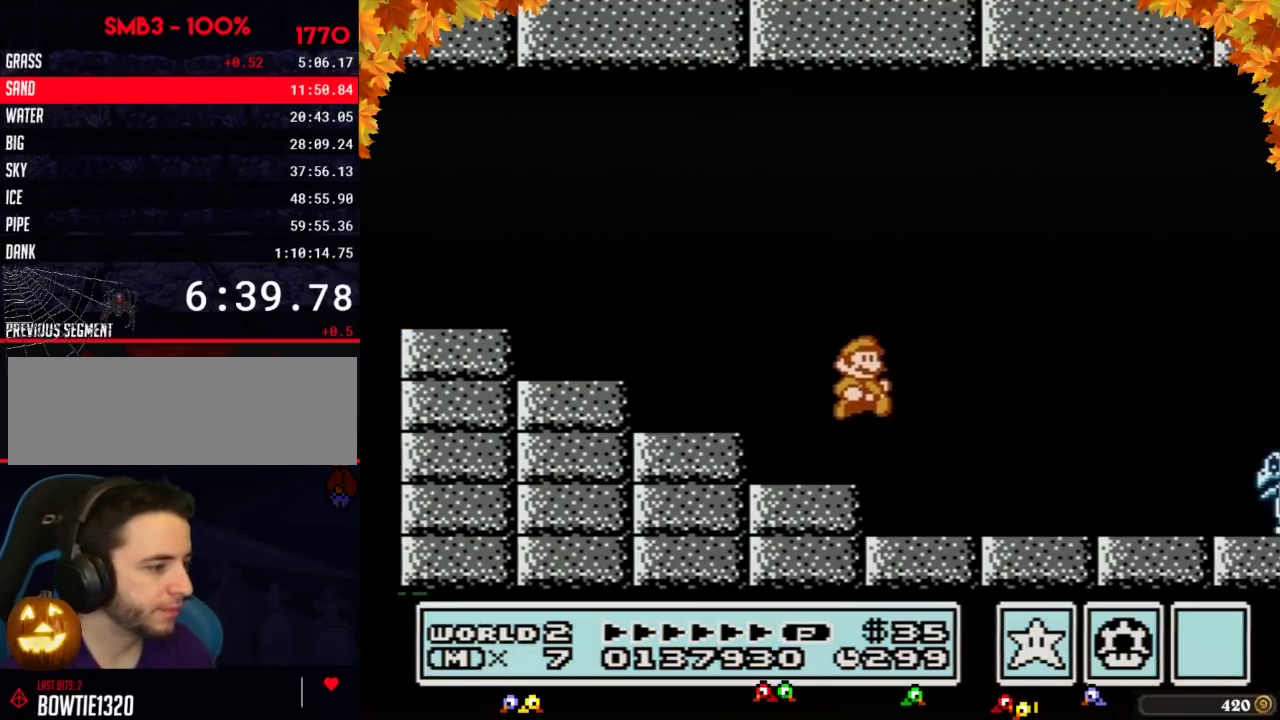
{"buttons": ["B", "DPAD_RIGHT"]}
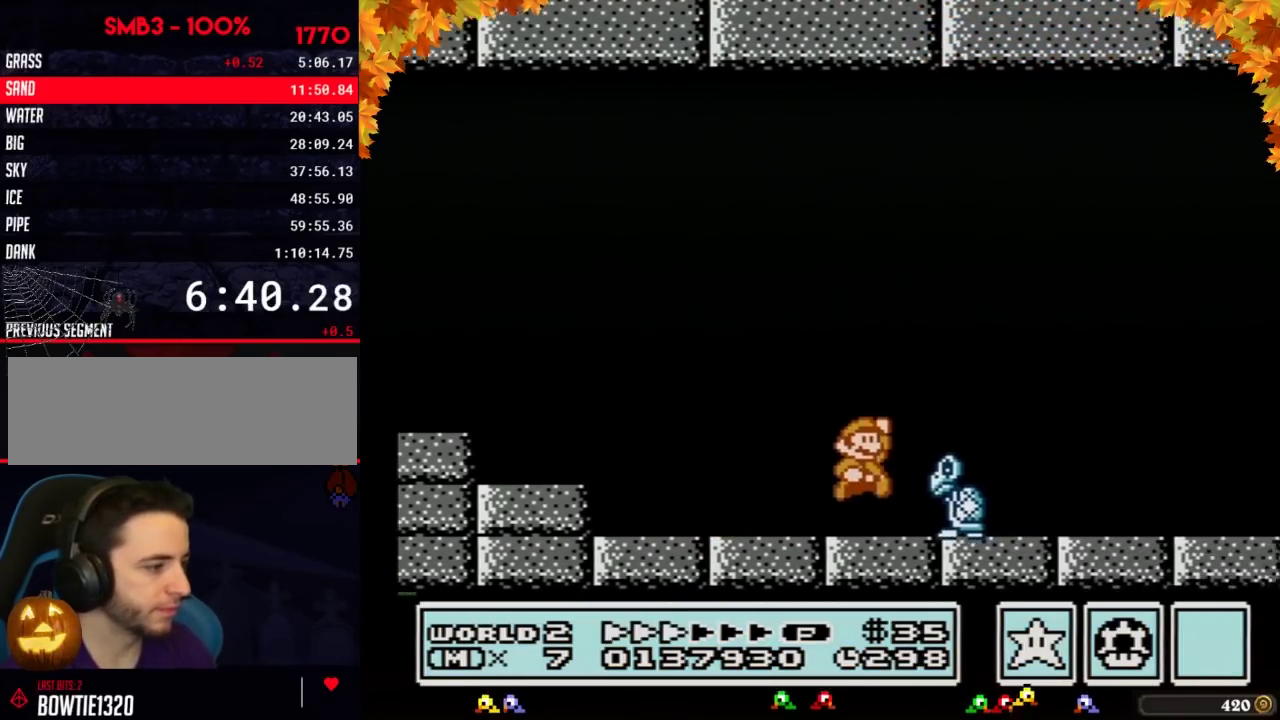
{"buttons": ["B", "DPAD_RIGHT"], "events": [[50, "A", "down"], [117, "A", "up"]]}
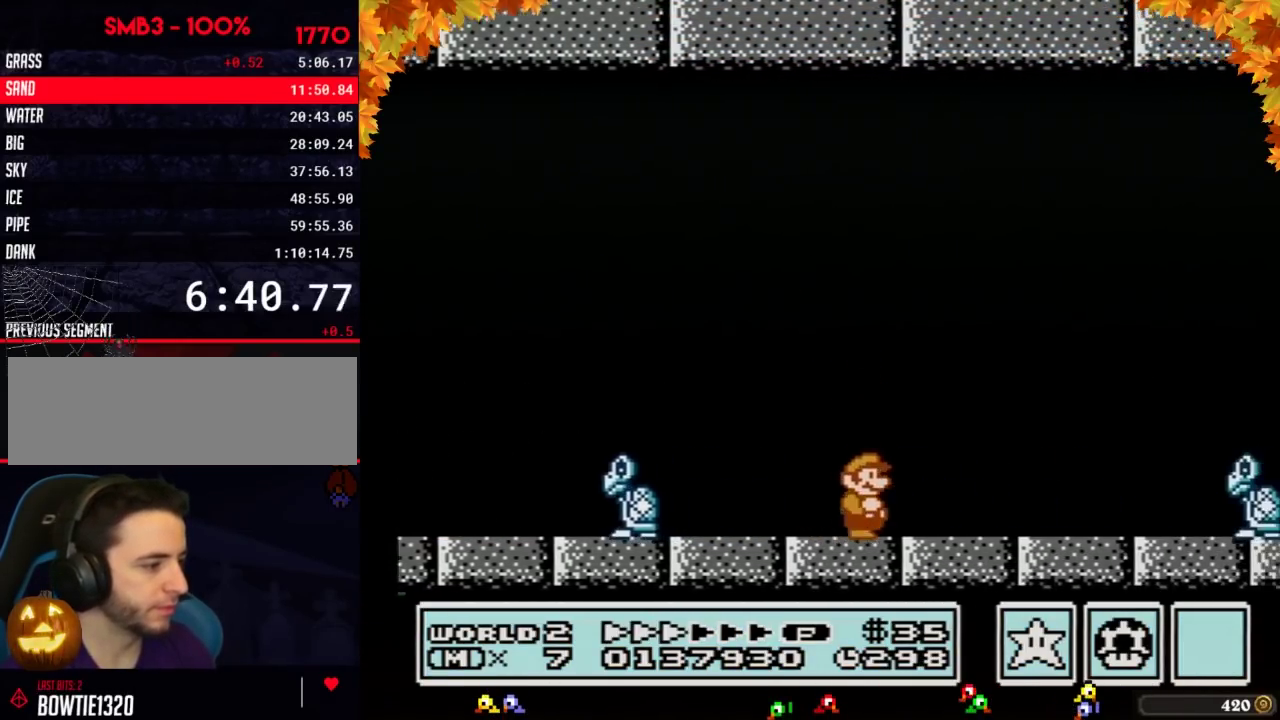
{"buttons": ["B", "DPAD_RIGHT"]}
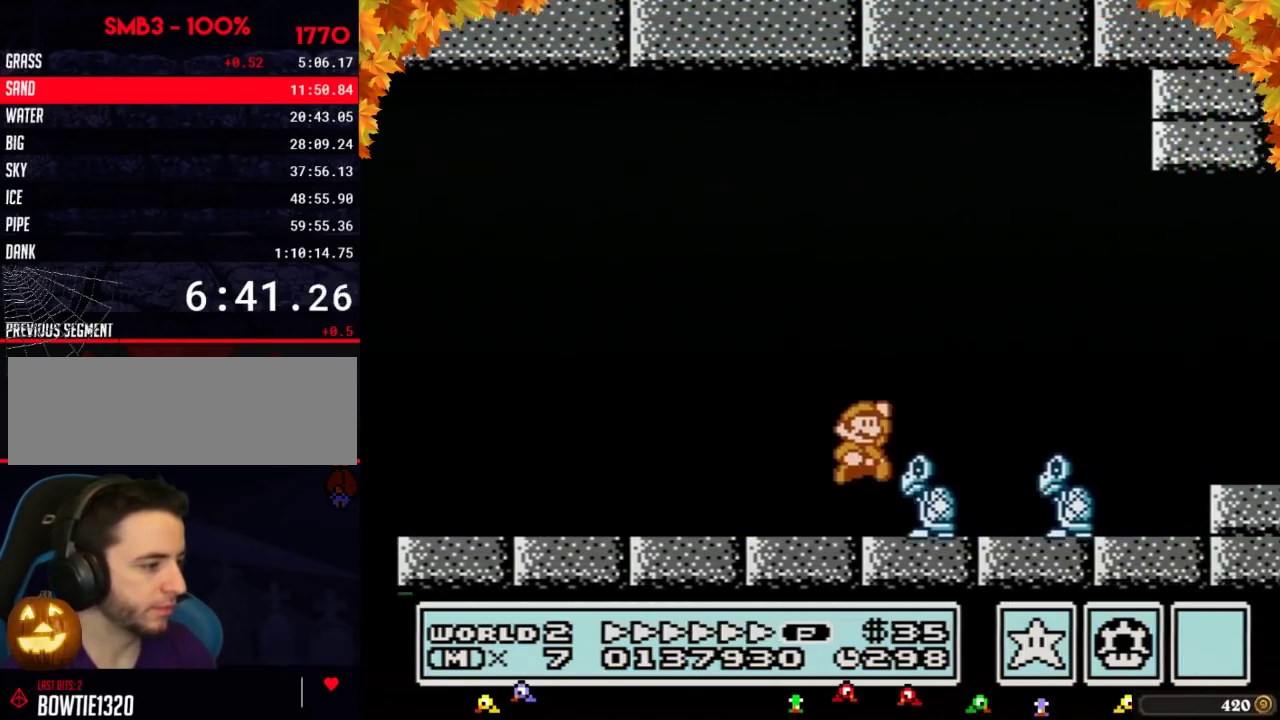
{"buttons": ["B", "DPAD_RIGHT"], "events": [[17, "A", "down"], [50, "A", "up"]]}
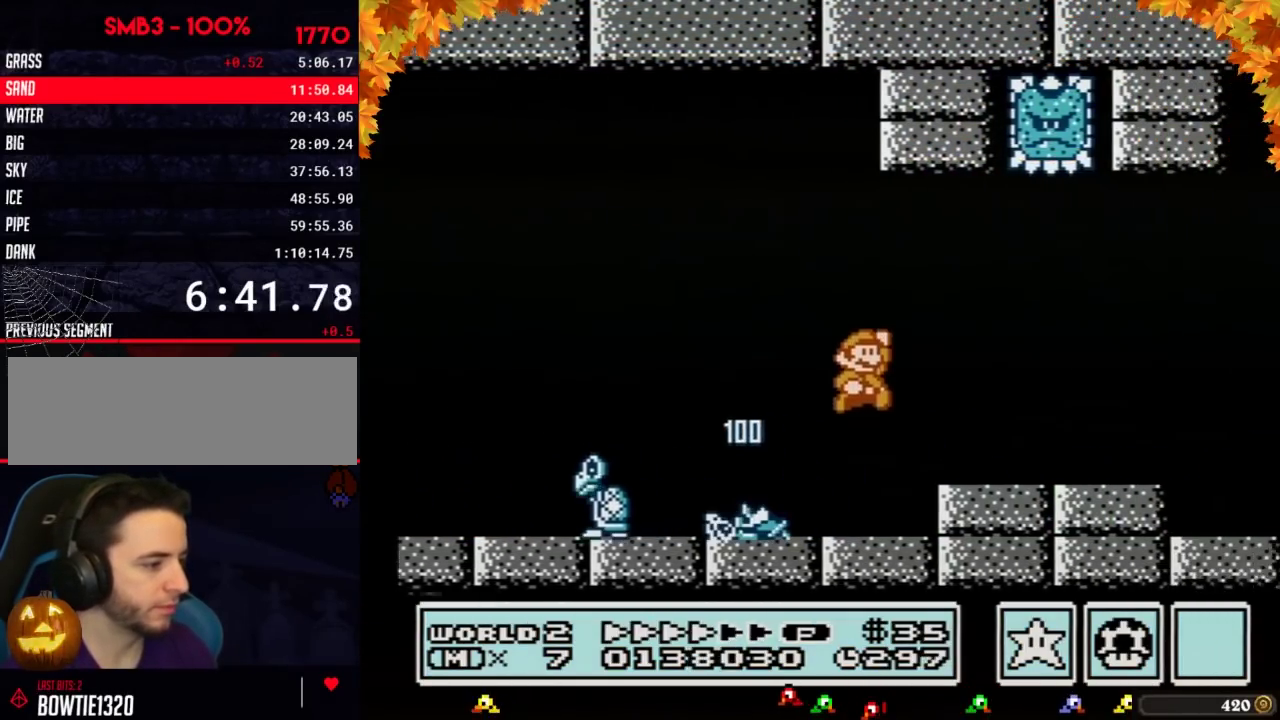
{"buttons": ["B", "DPAD_RIGHT"]}
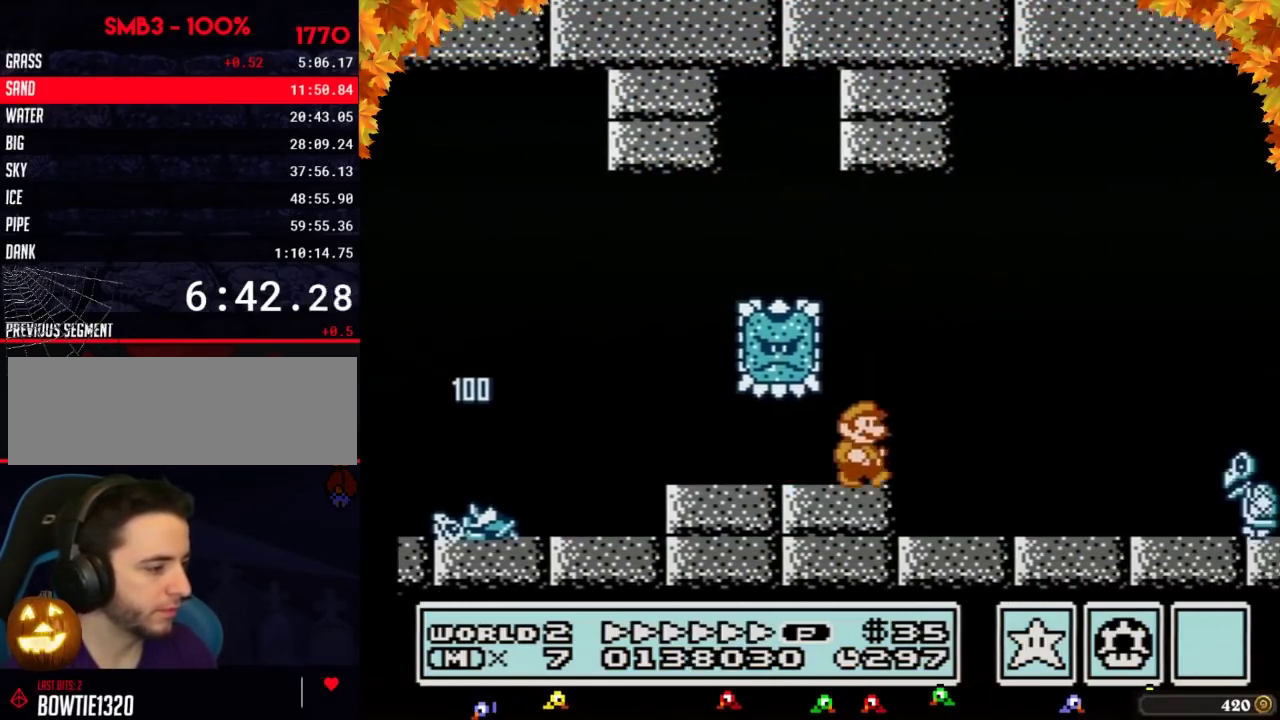
{"buttons": ["A", "B", "DPAD_RIGHT"], "events": [[450, "A", "down"]]}
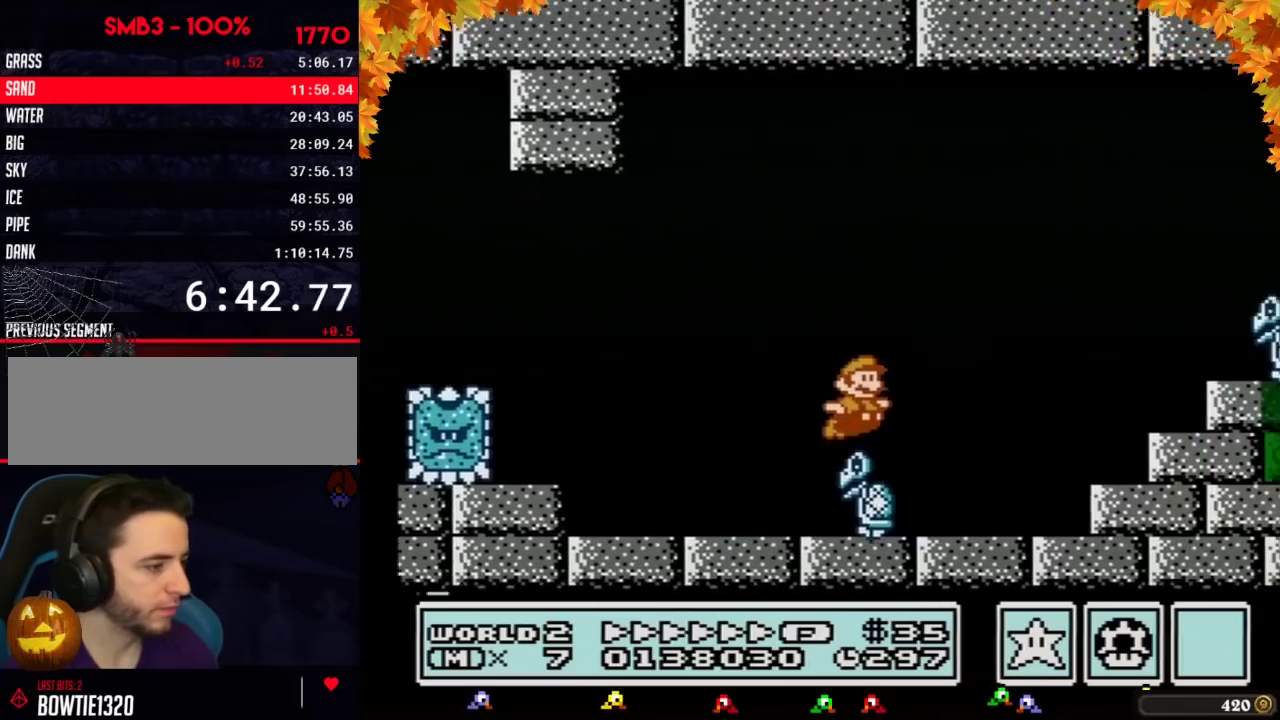
{"buttons": ["B", "DPAD_RIGHT"], "events": [[367, "A", "up"]]}
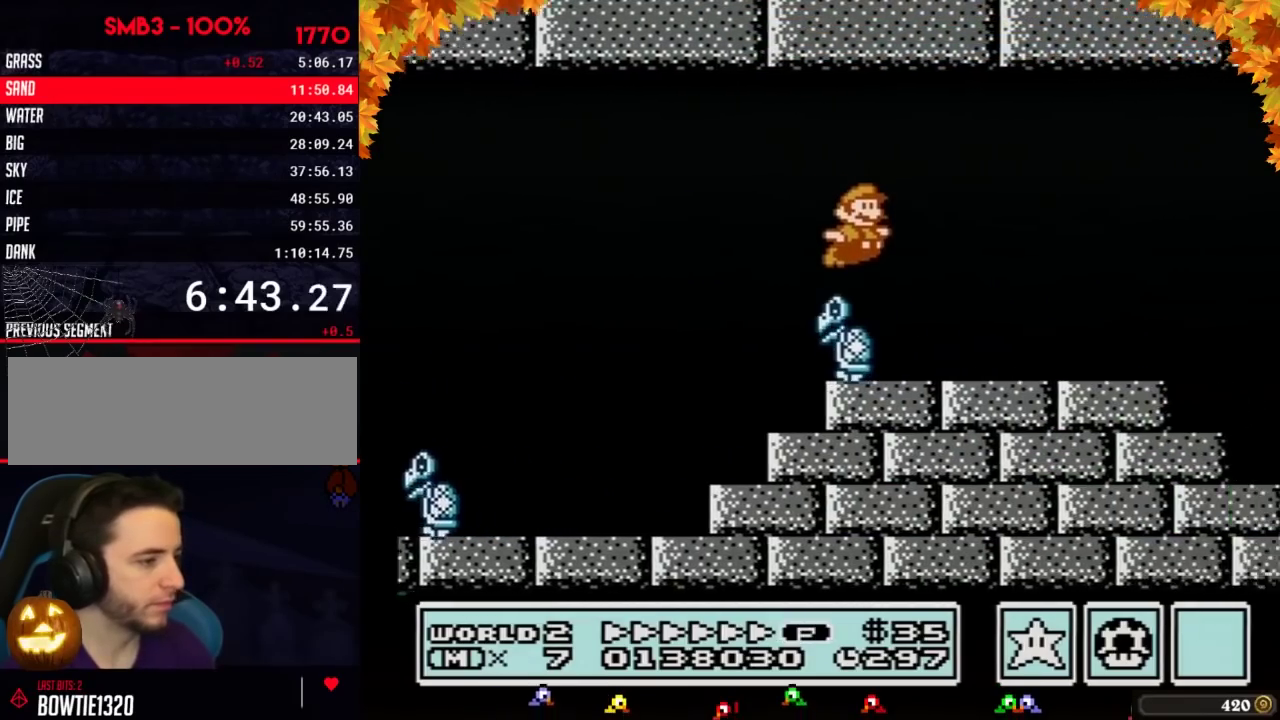
{"buttons": ["A", "B", "DPAD_RIGHT"], "events": [[483, "A", "down"]]}